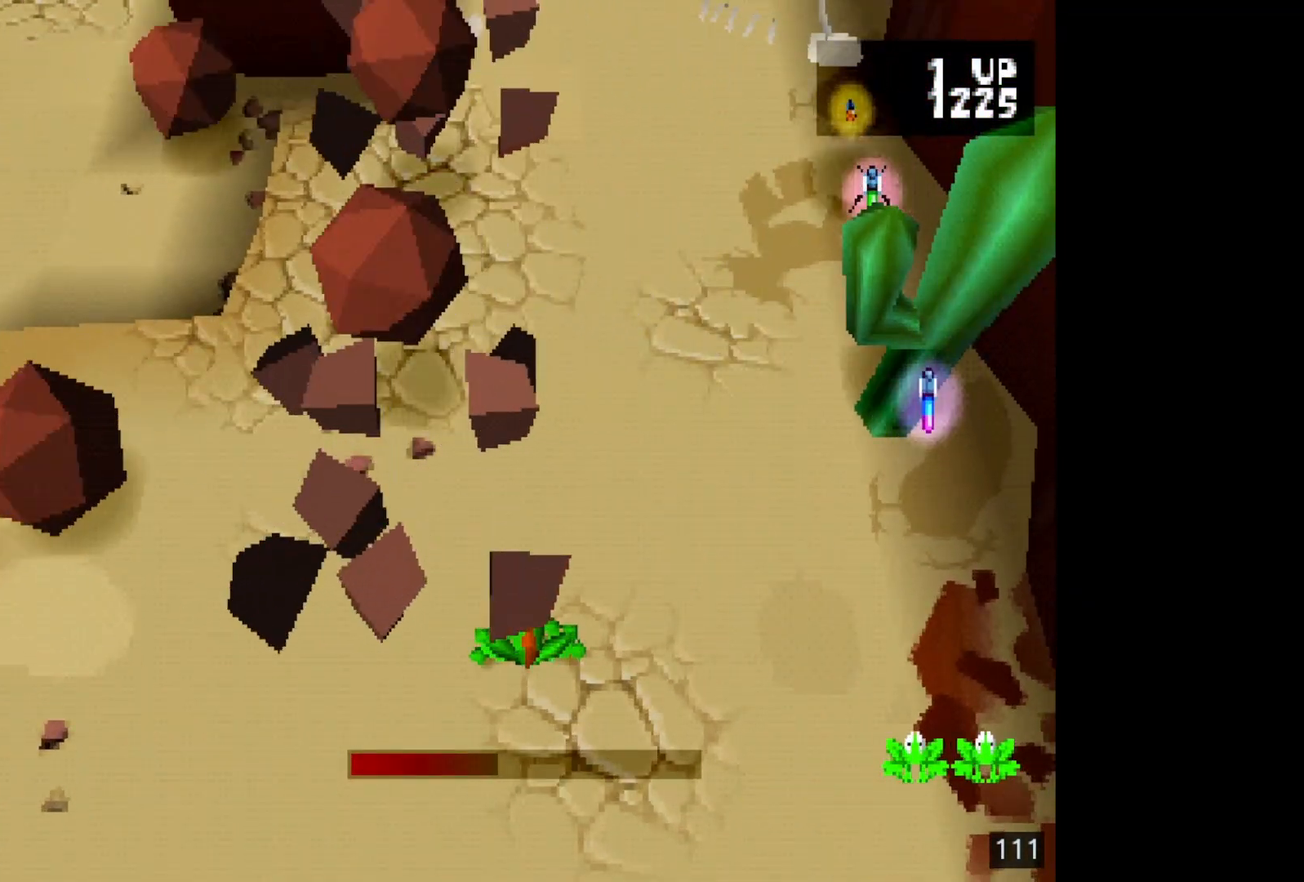
Gameplay with a controller (PlayStation layout); each line is a JSON object with the inputs held at the frame after it. "events" lists button and stick changes between this image and that frame as [ms after this image, input, new state], when the widget could be followed in between. Not read: L3 R3 left_stick right_stick.
{"buttons": [], "events": []}
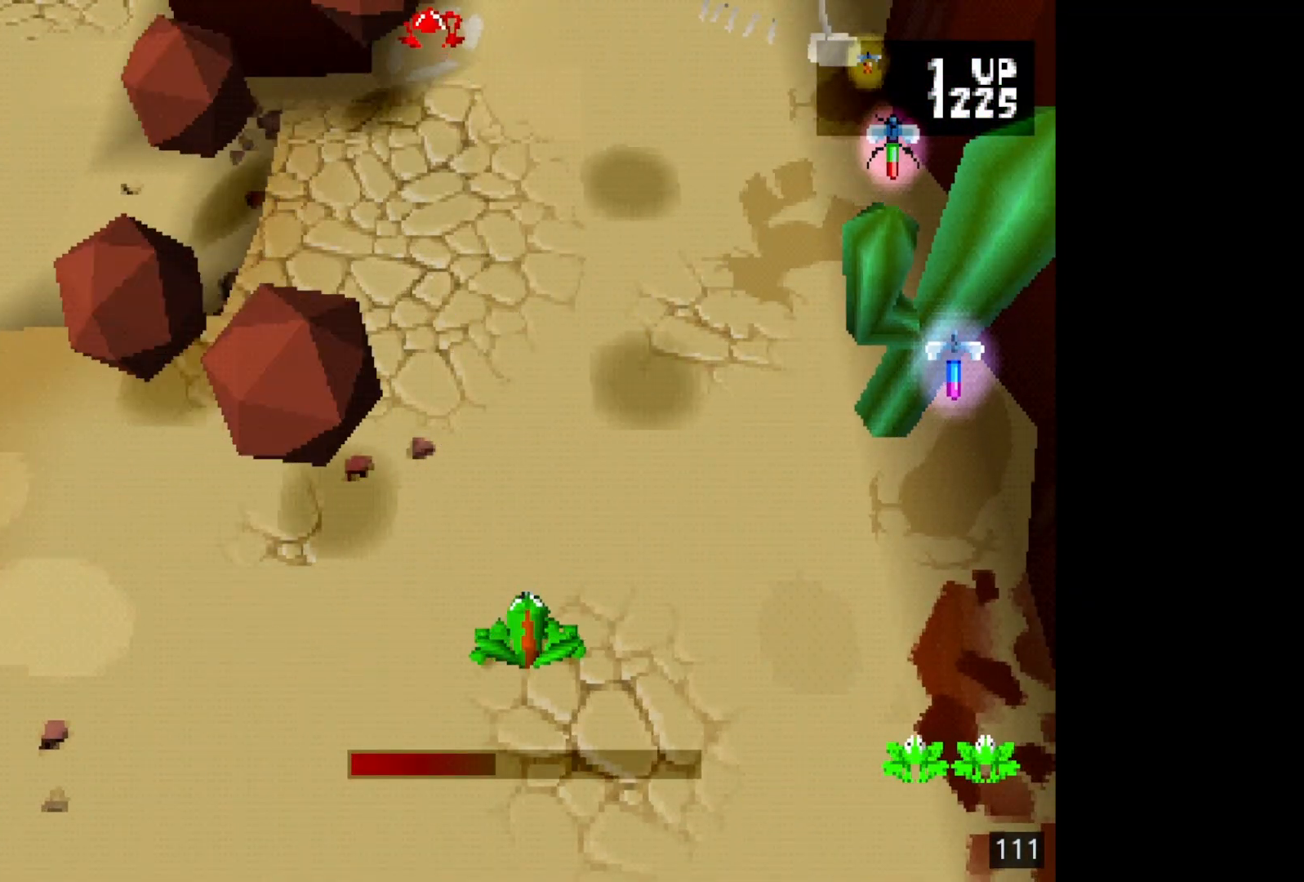
{"buttons": [], "events": []}
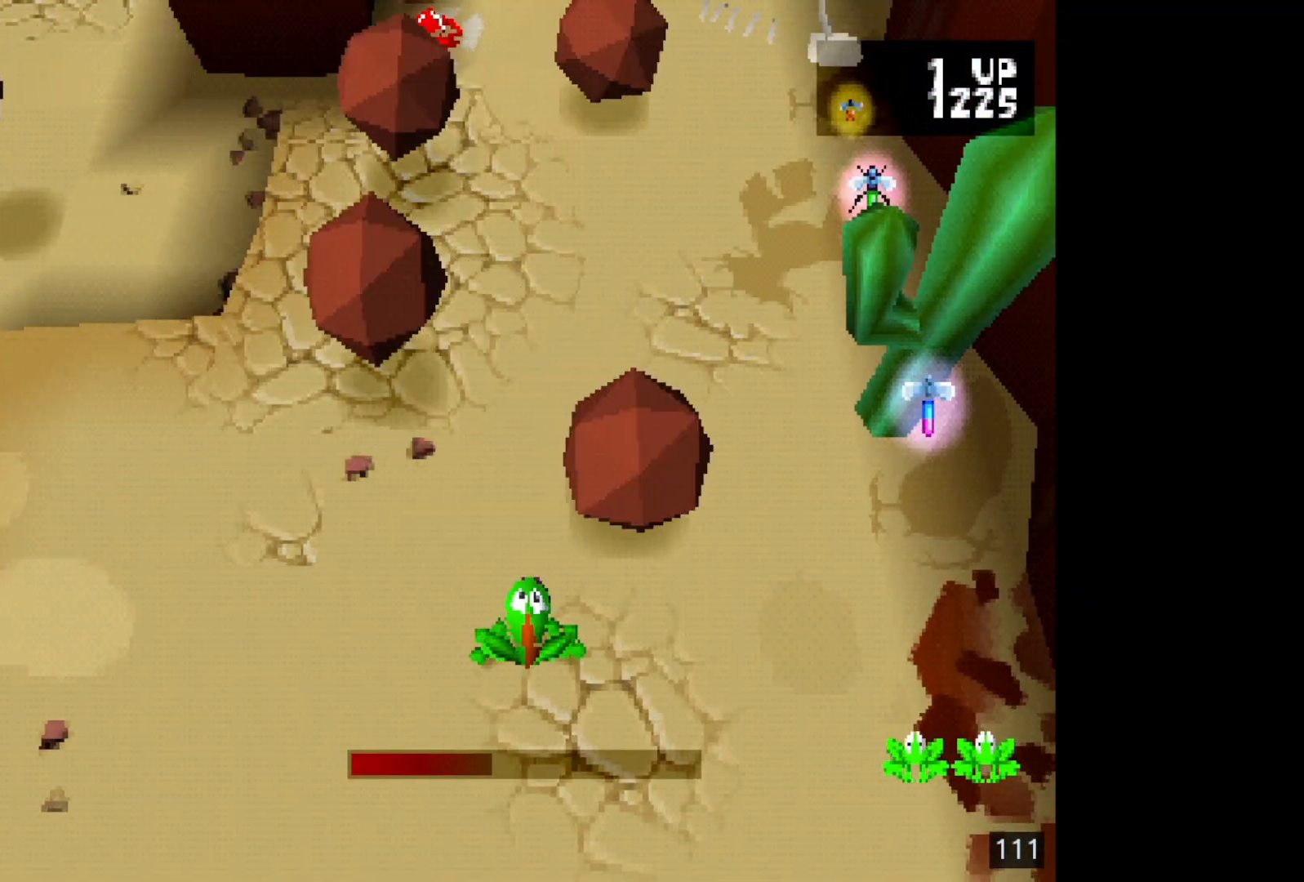
{"buttons": ["DPAD_UP"], "events": [[67, "DPAD_UP", "down"], [117, "DPAD_UP", "up"], [200, "DPAD_UP", "down"], [317, "DPAD_UP", "up"], [400, "DPAD_UP", "down"]]}
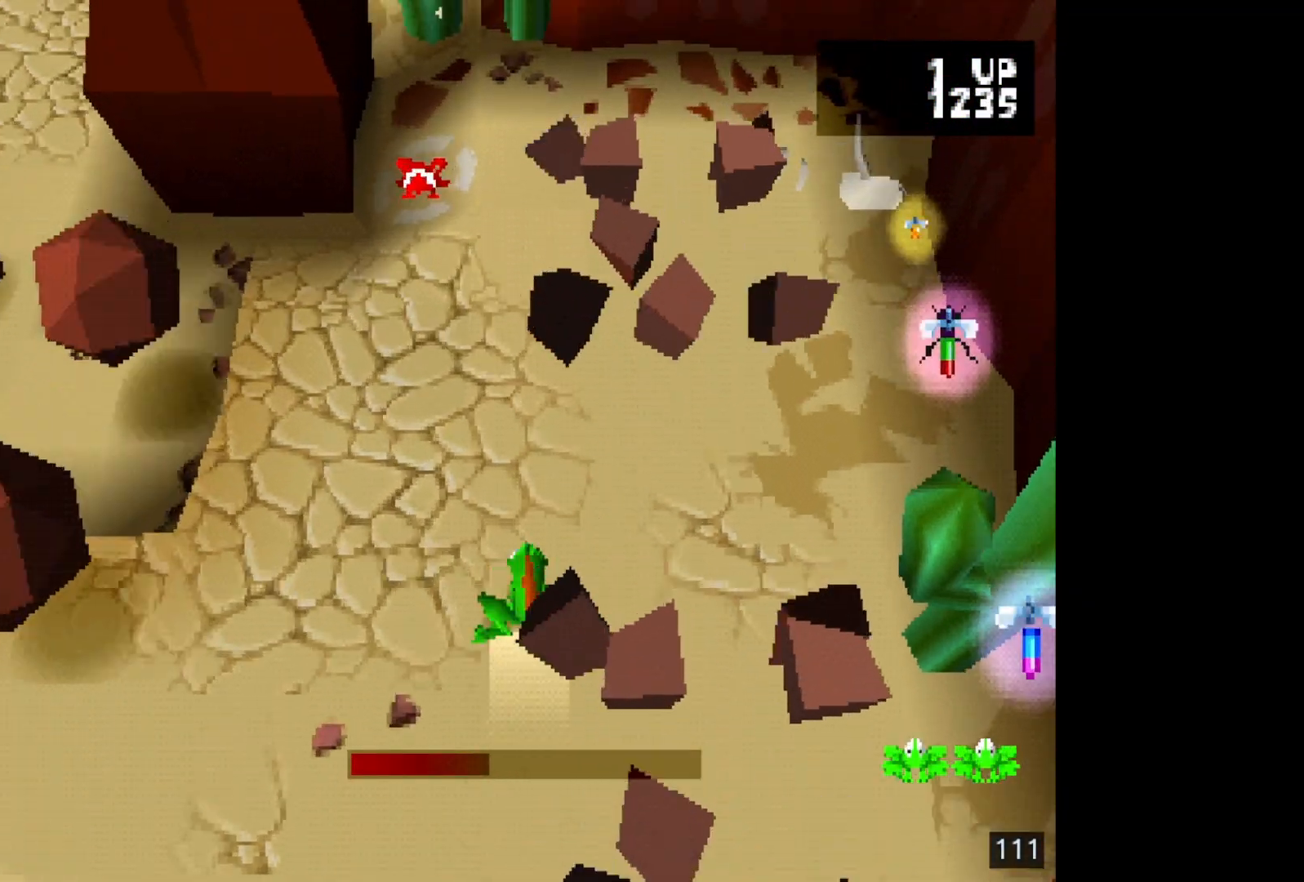
{"buttons": ["DPAD_UP"], "events": [[17, "DPAD_UP", "up"], [100, "DPAD_UP", "down"], [217, "DPAD_UP", "up"], [300, "DPAD_UP", "down"], [400, "DPAD_UP", "up"], [483, "DPAD_UP", "down"]]}
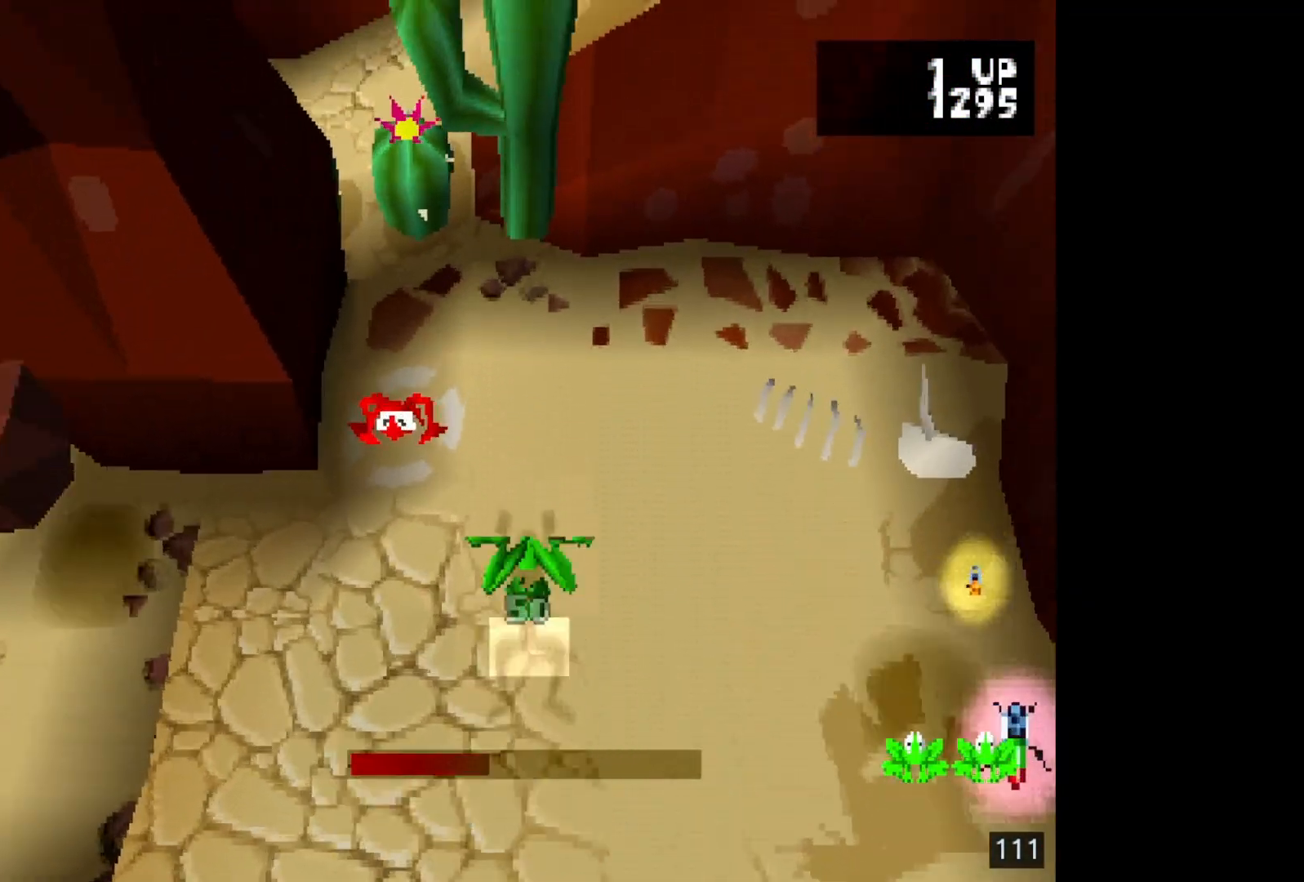
{"buttons": [], "events": [[83, "DPAD_UP", "up"], [183, "DPAD_LEFT", "down"], [333, "DPAD_LEFT", "up"]]}
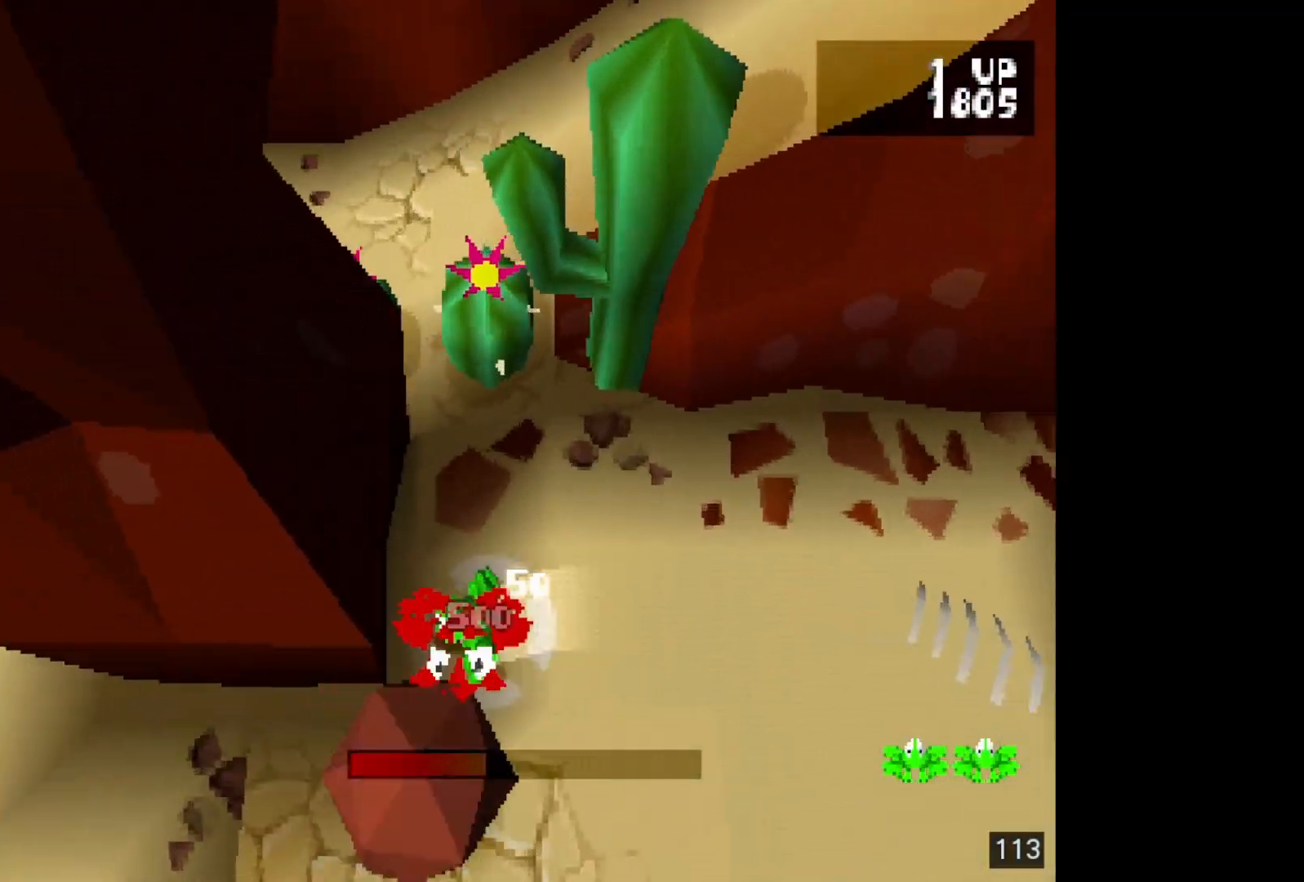
{"buttons": [], "events": []}
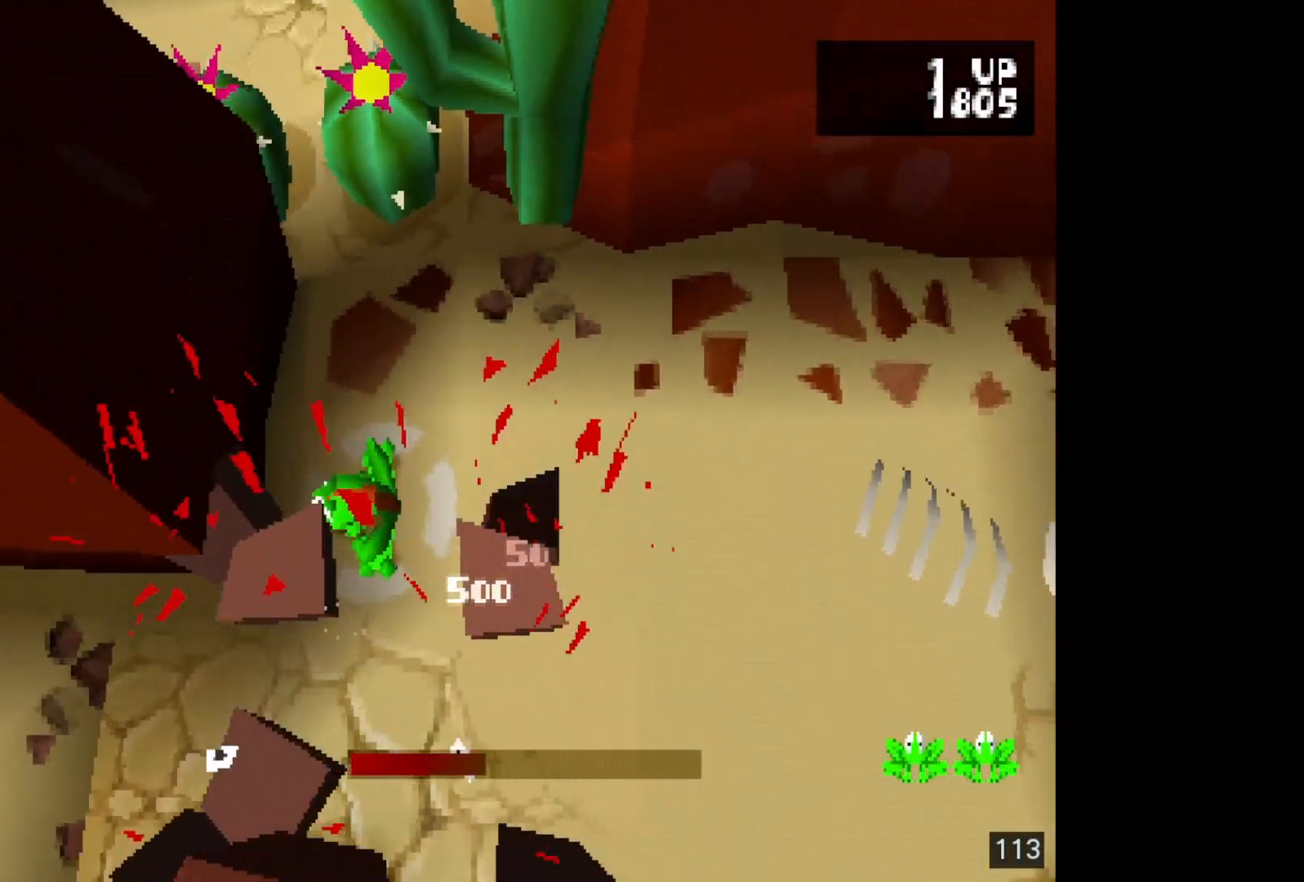
{"buttons": ["CROSS"], "events": [[400, "CROSS", "down"]]}
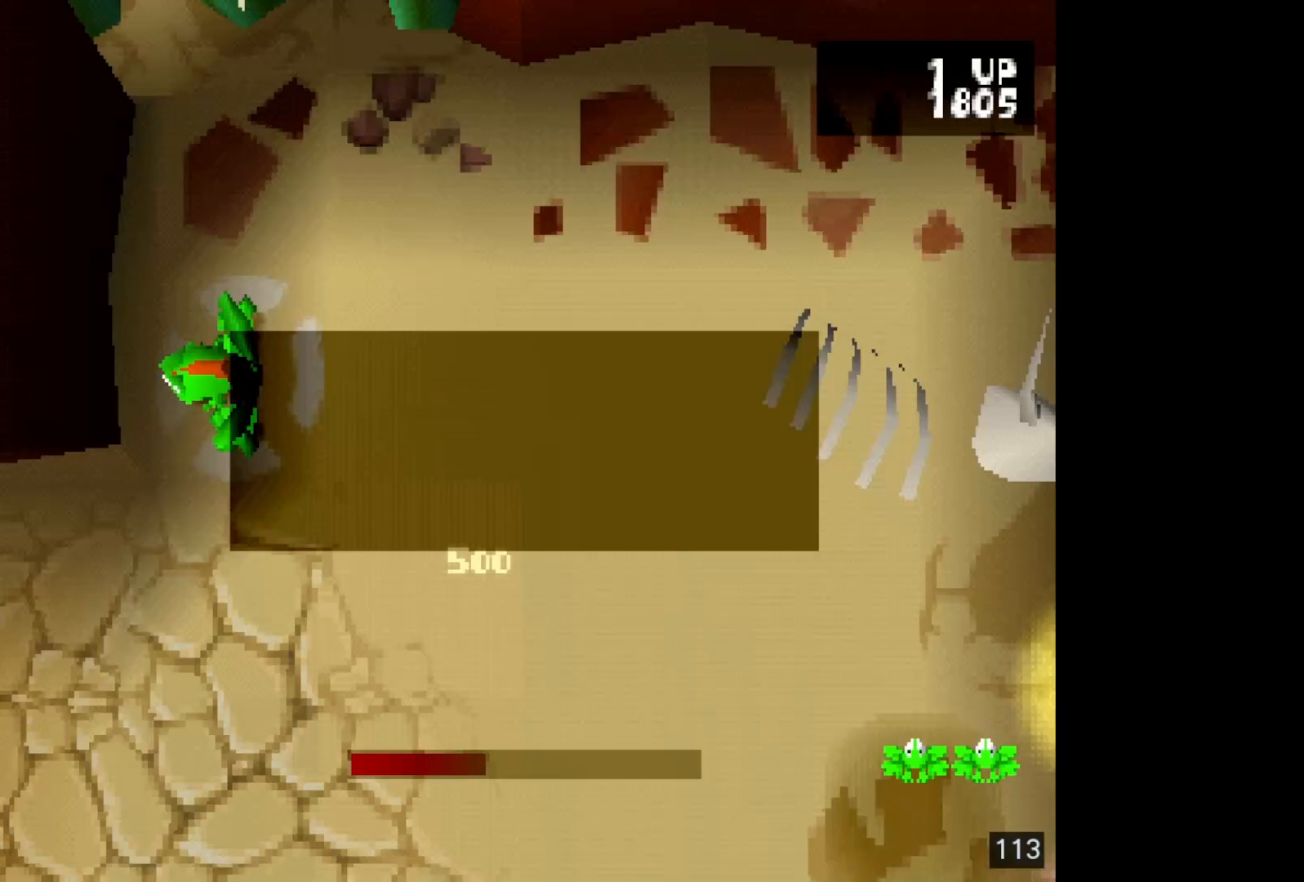
{"buttons": ["CROSS"], "events": [[17, "CROSS", "up"], [100, "CROSS", "down"], [217, "CROSS", "up"], [317, "CROSS", "down"], [383, "CROSS", "up"], [467, "CROSS", "down"]]}
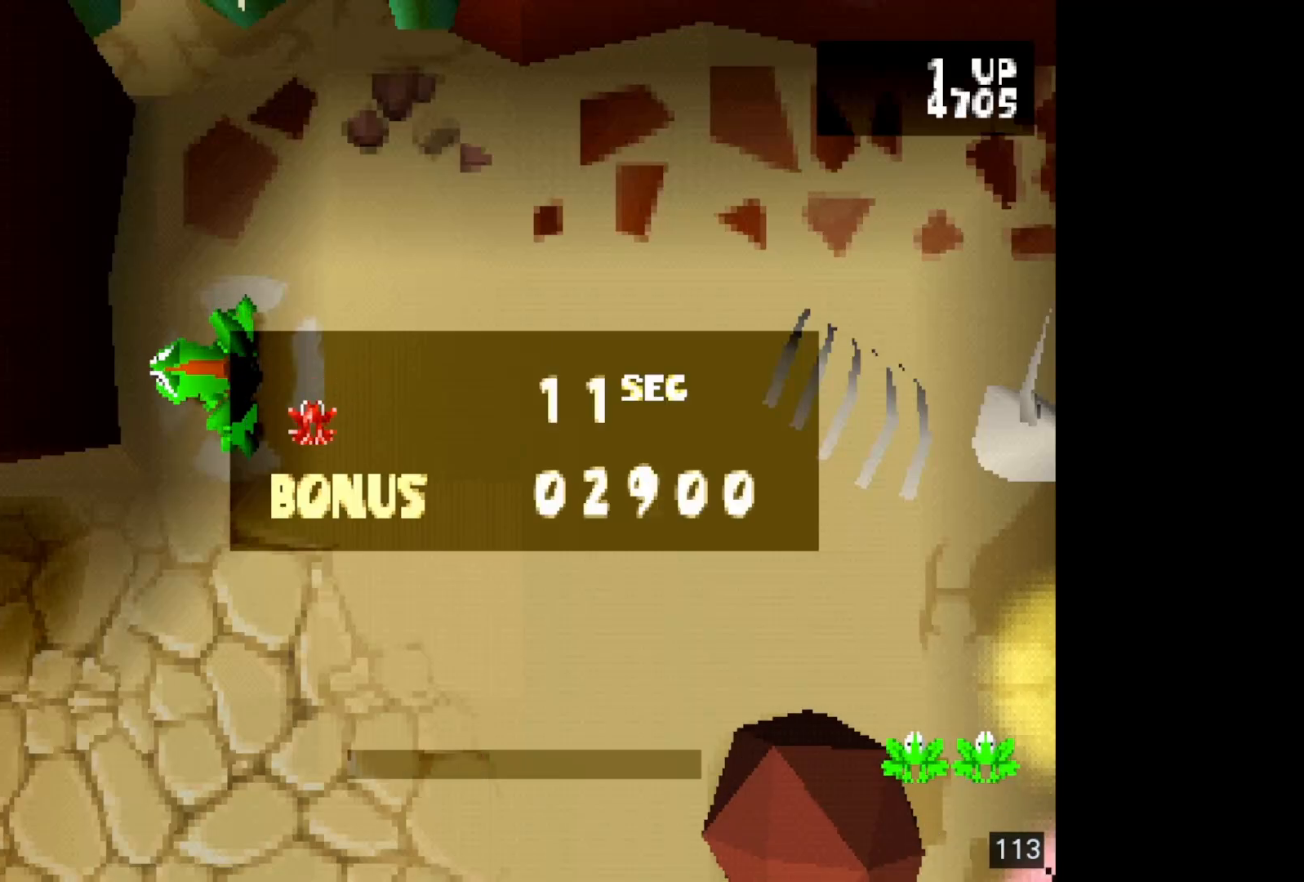
{"buttons": [], "events": [[67, "CROSS", "up"]]}
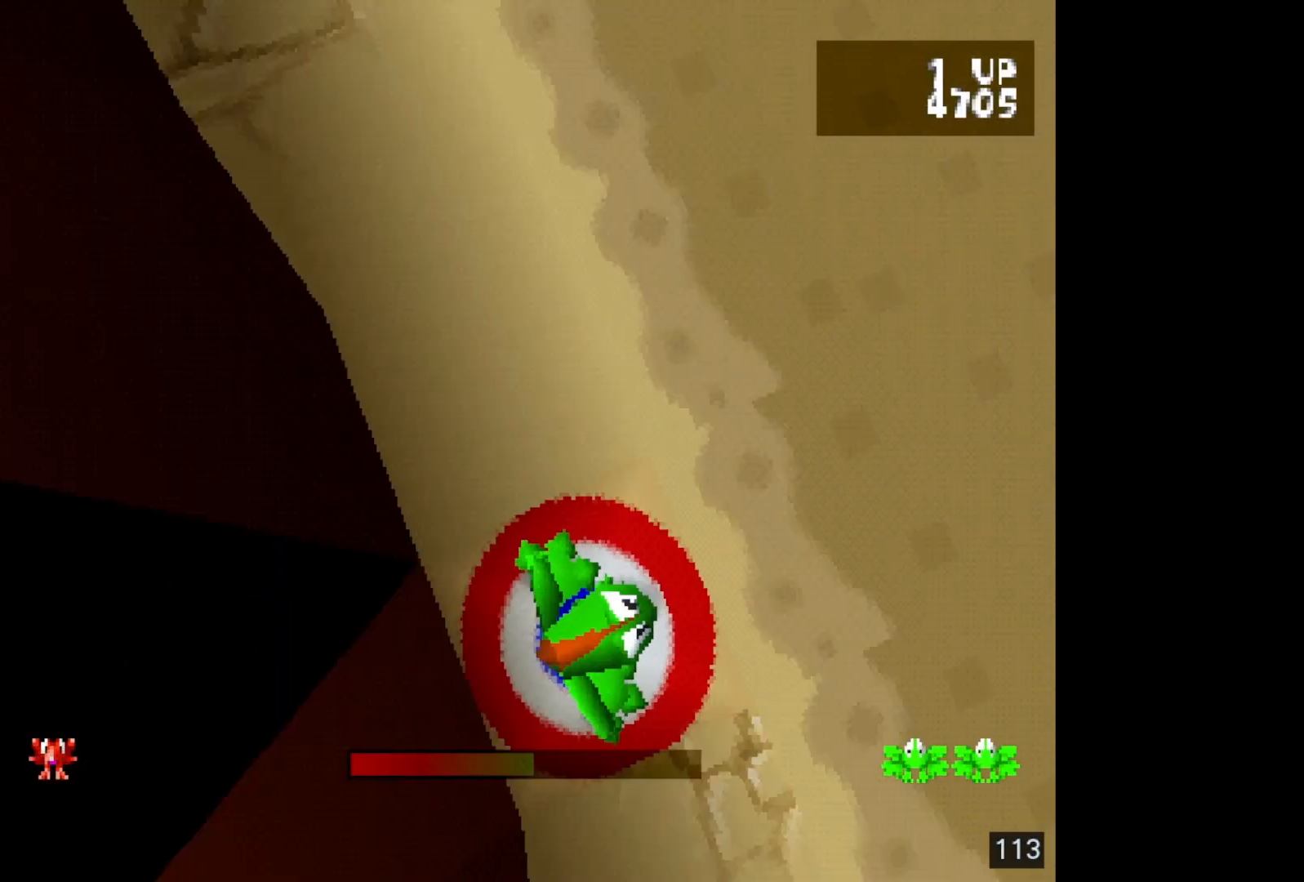
{"buttons": ["DPAD_LEFT"], "events": [[50, "DPAD_LEFT", "down"], [167, "DPAD_LEFT", "up"], [300, "DPAD_LEFT", "down"], [383, "DPAD_LEFT", "up"], [450, "DPAD_LEFT", "down"]]}
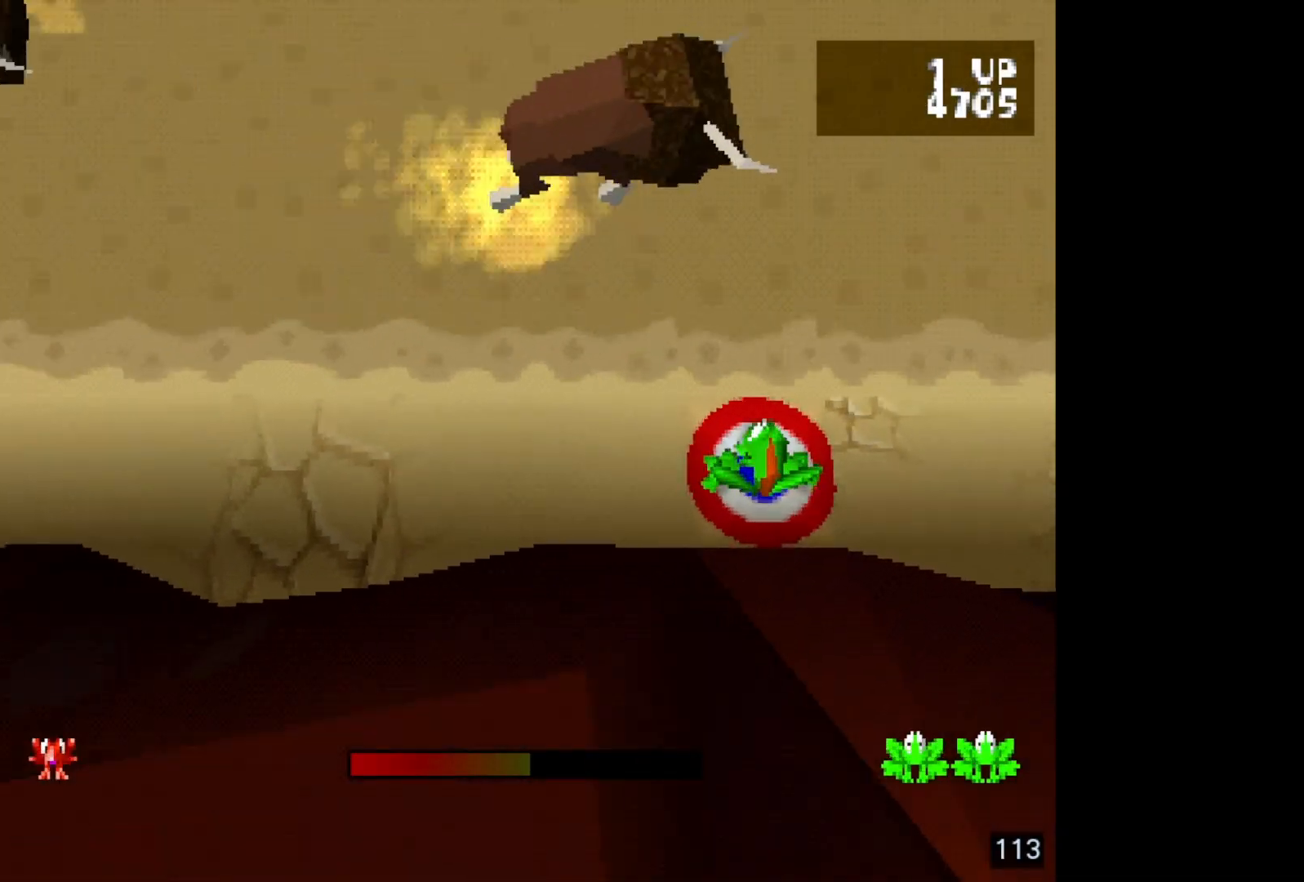
{"buttons": ["DPAD_LEFT"], "events": [[67, "DPAD_LEFT", "up"], [117, "DPAD_LEFT", "down"], [233, "DPAD_LEFT", "up"], [300, "DPAD_LEFT", "down"], [400, "DPAD_LEFT", "up"], [467, "DPAD_LEFT", "down"]]}
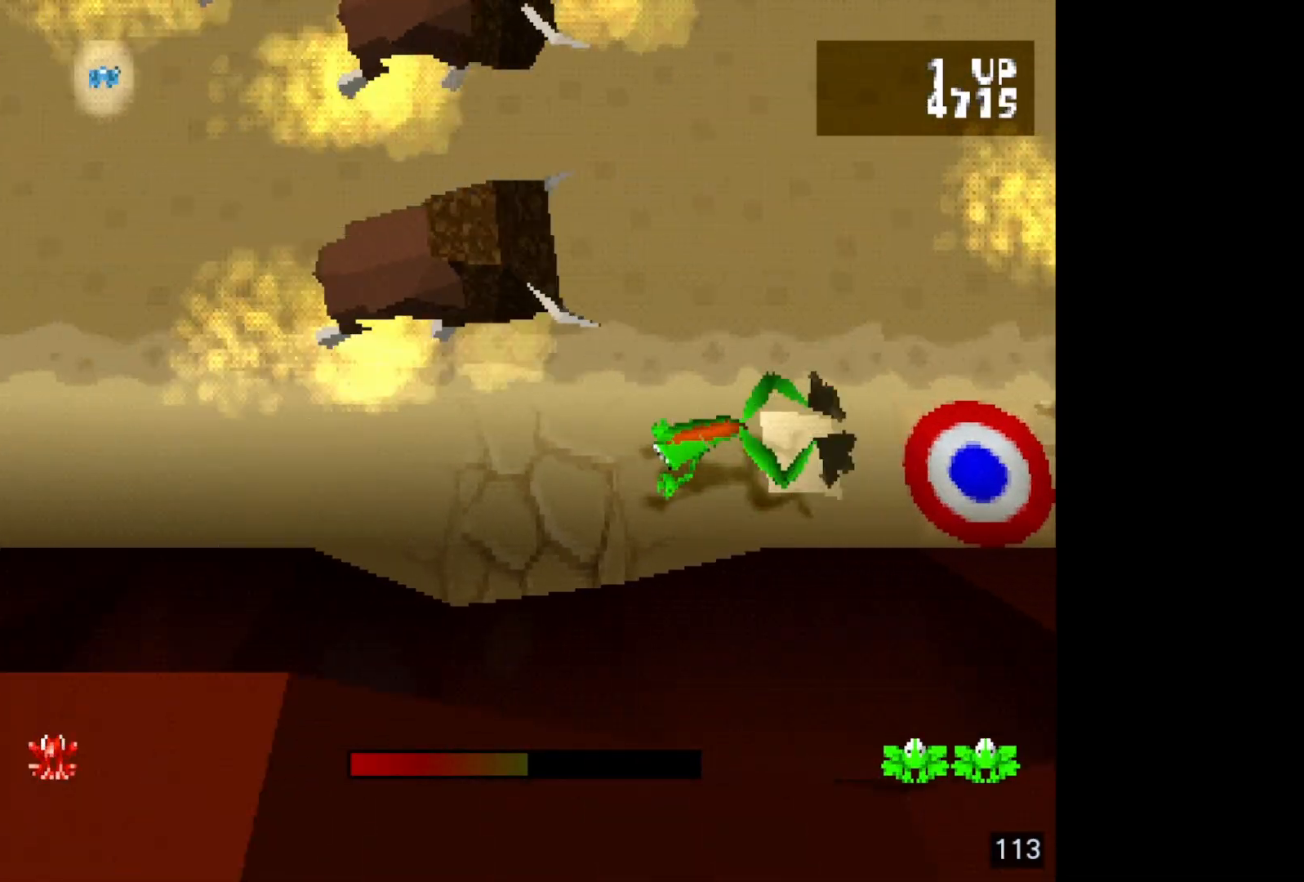
{"buttons": [], "events": [[100, "DPAD_LEFT", "up"], [167, "DPAD_LEFT", "down"], [300, "DPAD_LEFT", "up"], [417, "DPAD_LEFT", "down"], [483, "DPAD_LEFT", "up"]]}
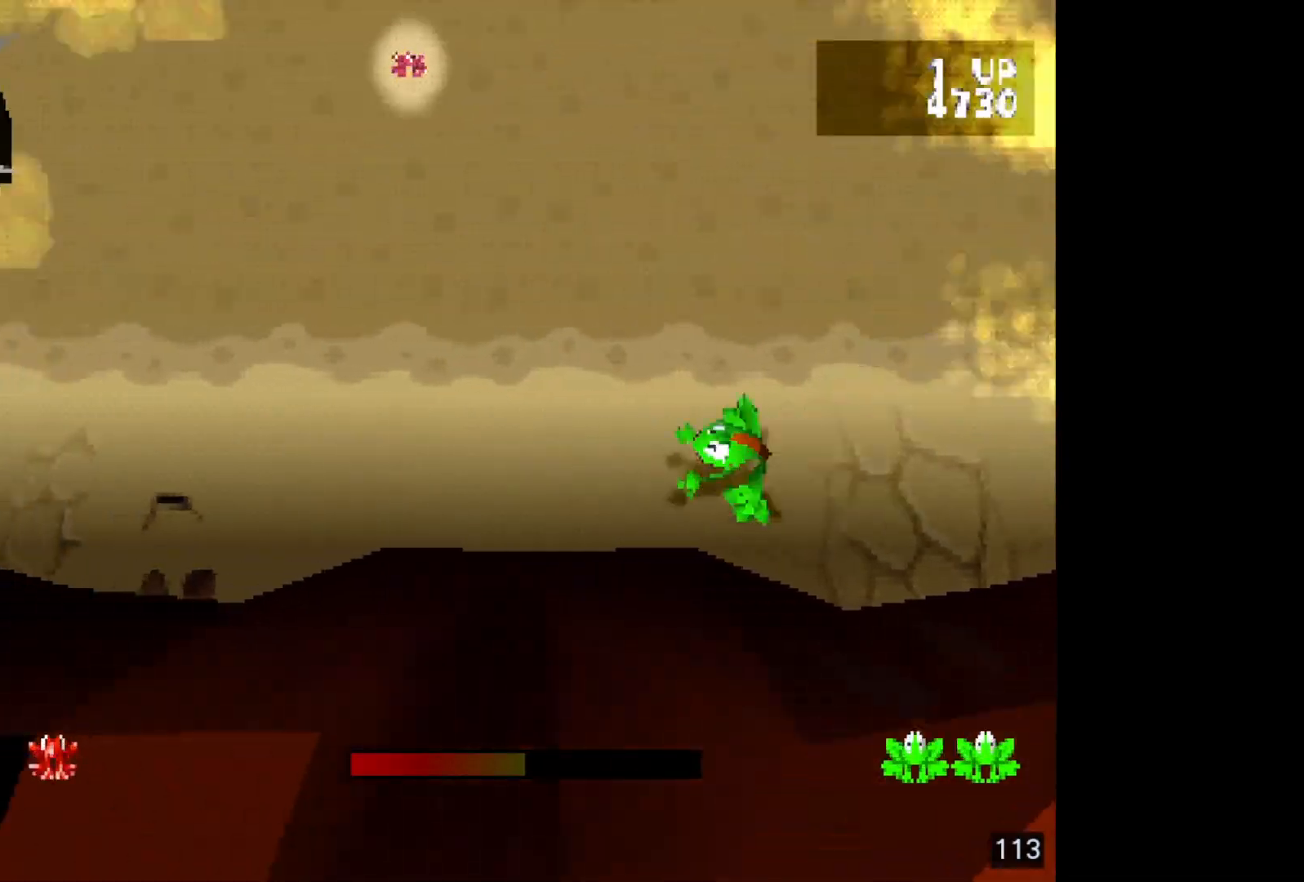
{"buttons": ["DPAD_DOWN"], "events": [[117, "DPAD_UP", "down"], [250, "DPAD_UP", "up"], [417, "DPAD_DOWN", "down"]]}
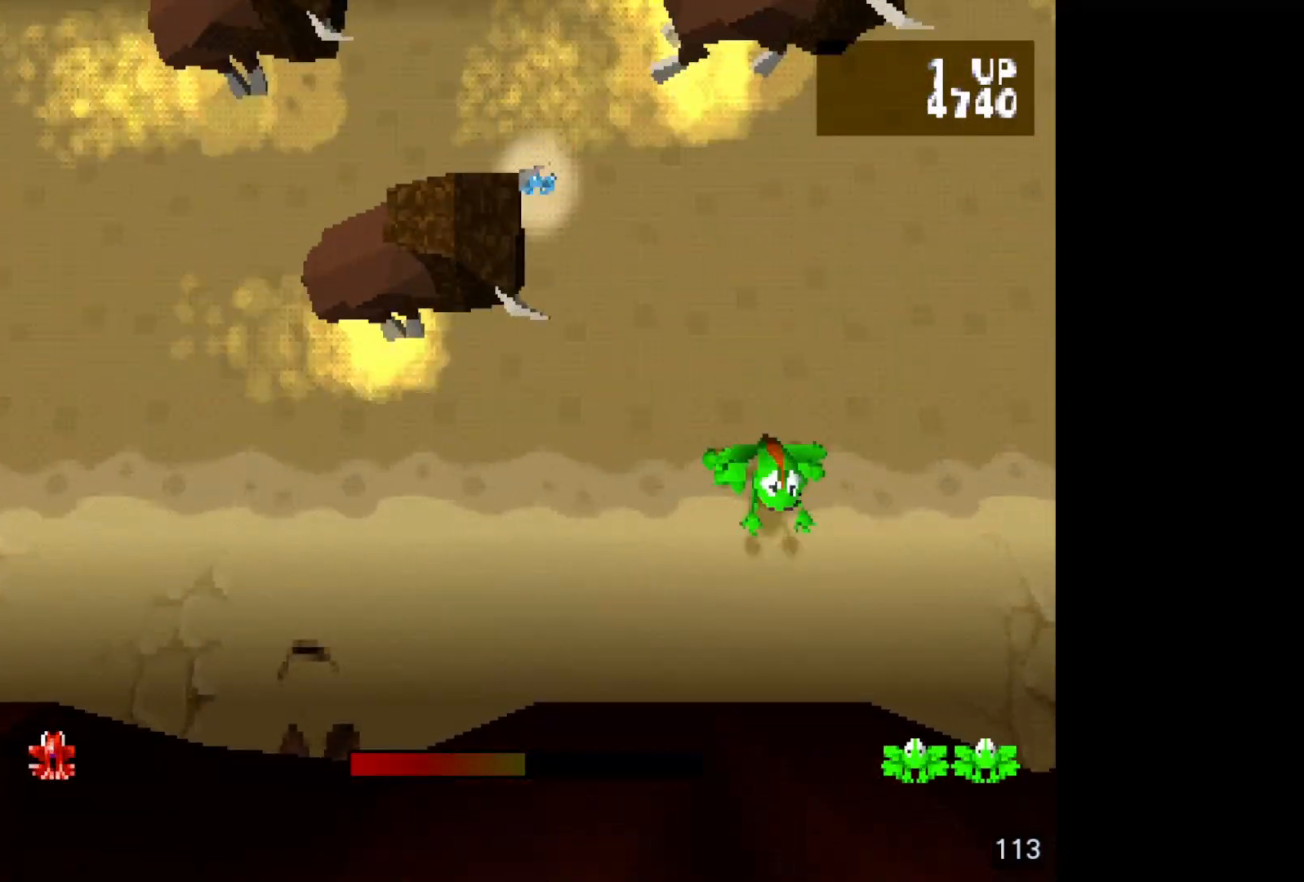
{"buttons": ["DPAD_UP"], "events": [[33, "DPAD_DOWN", "up"], [150, "DPAD_UP", "down"], [250, "DPAD_UP", "up"], [433, "DPAD_UP", "down"]]}
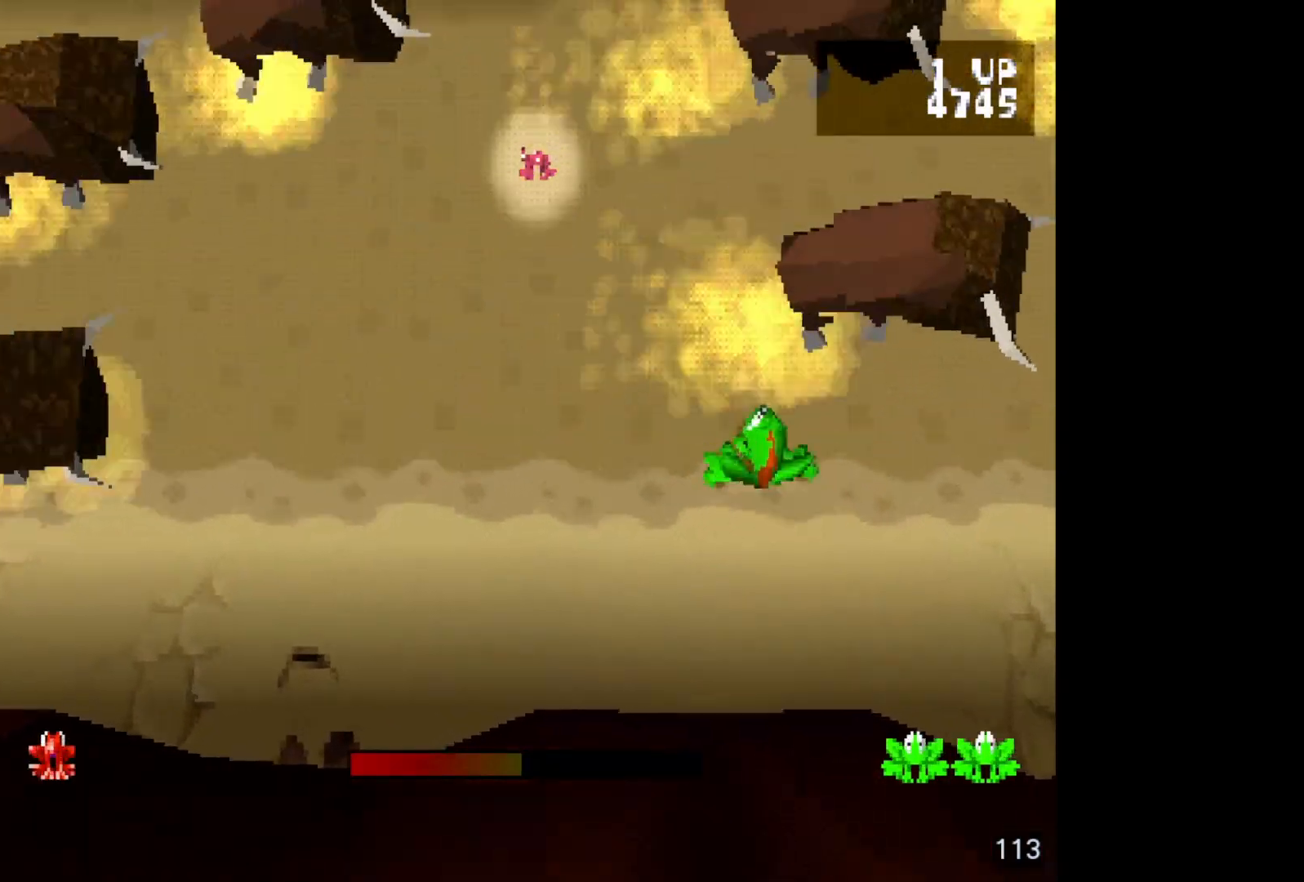
{"buttons": [], "events": [[67, "DPAD_UP", "up"], [83, "SQUARE", "down"], [233, "SQUARE", "up"]]}
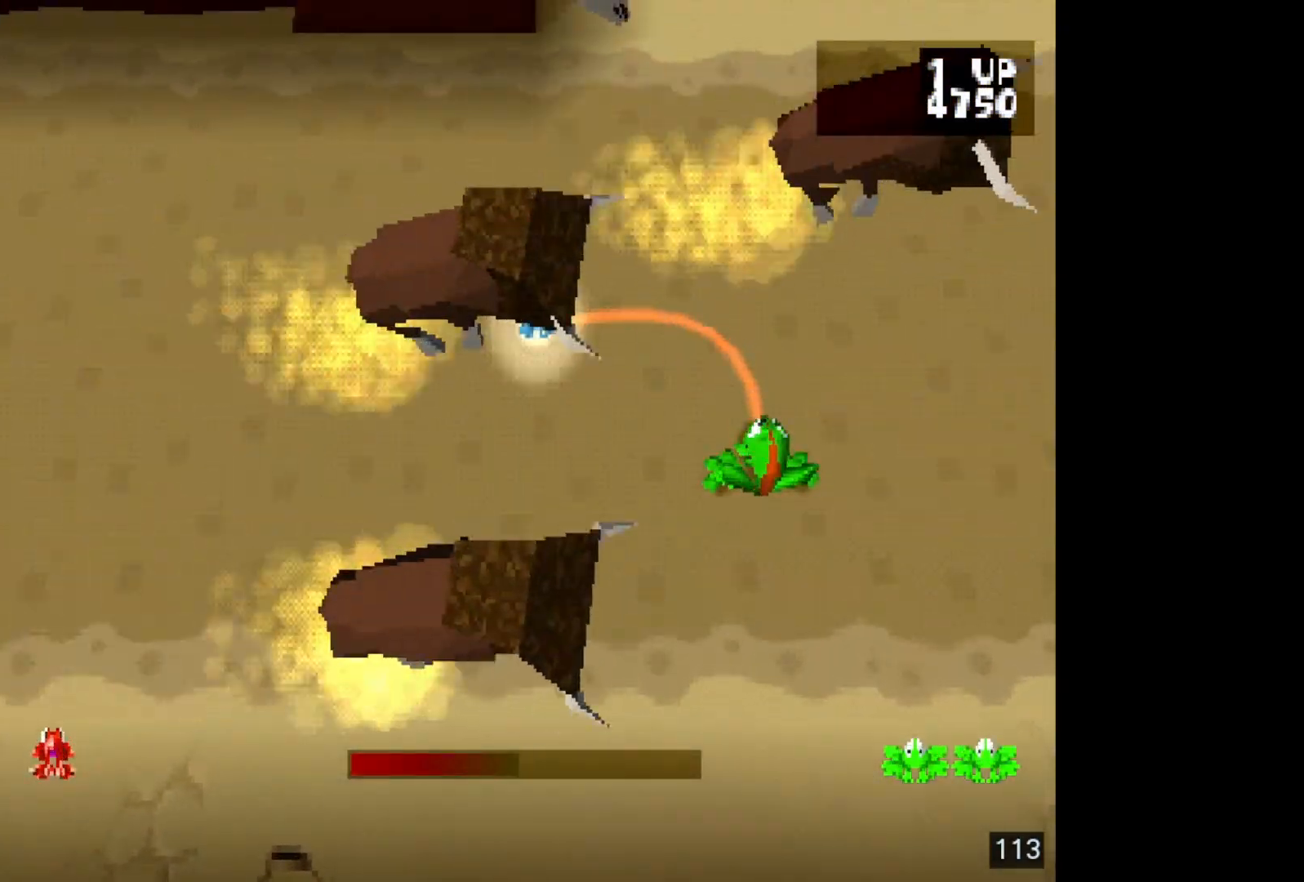
{"buttons": [], "events": [[367, "DPAD_RIGHT", "down"], [483, "DPAD_RIGHT", "up"]]}
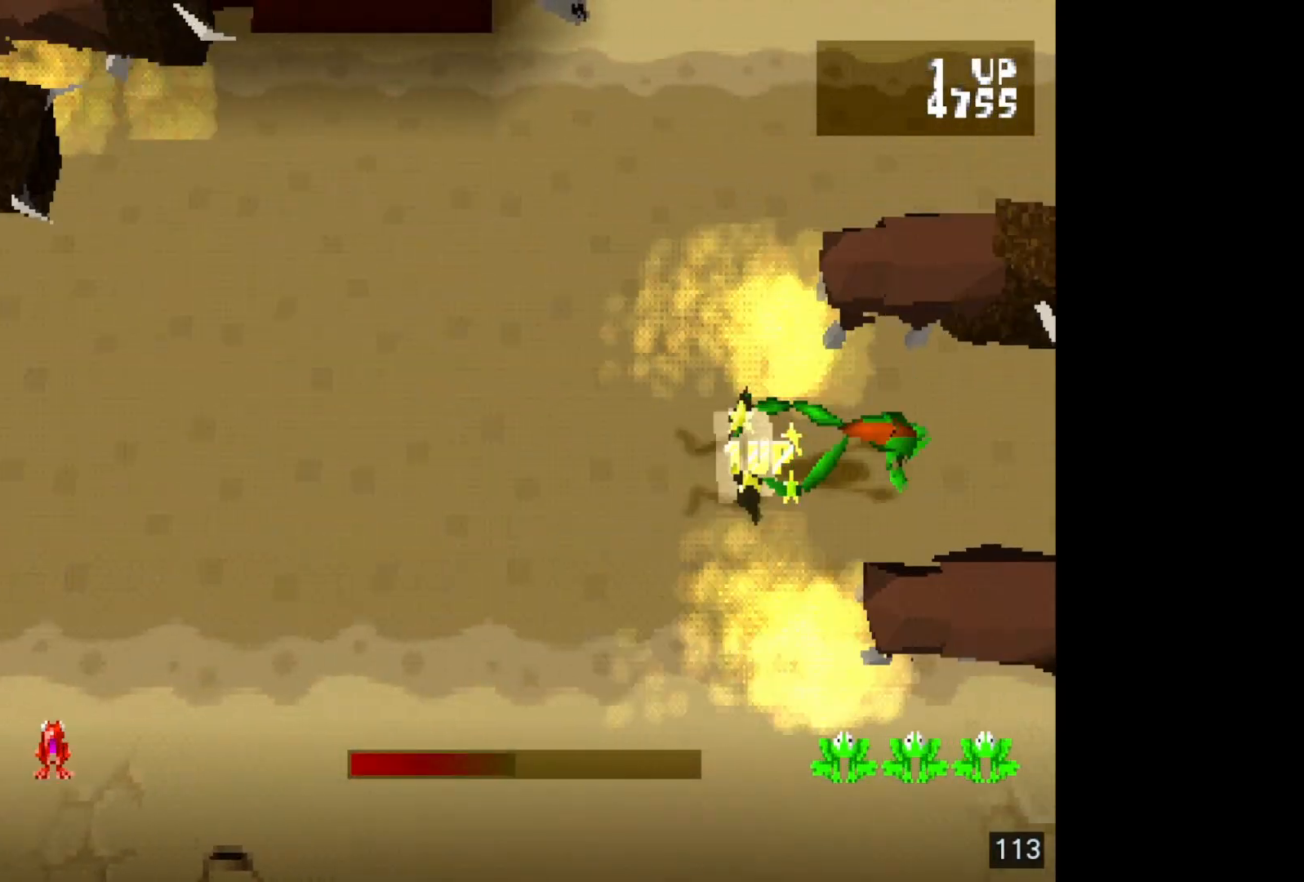
{"buttons": [], "events": [[133, "DPAD_UP", "down"], [233, "DPAD_UP", "up"], [383, "DPAD_DOWN", "down"], [483, "DPAD_DOWN", "up"]]}
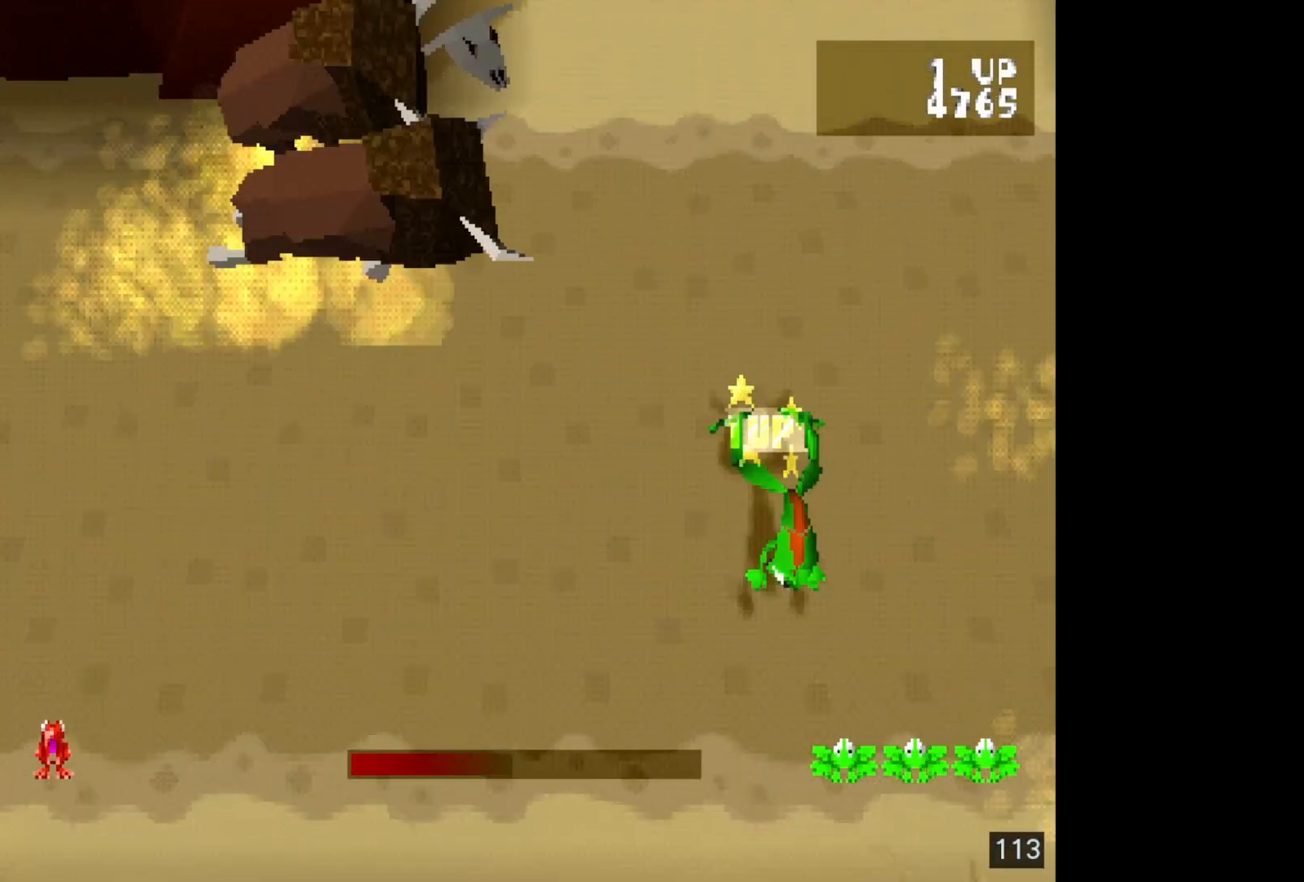
{"buttons": [], "events": [[133, "DPAD_UP", "down"], [267, "DPAD_UP", "up"]]}
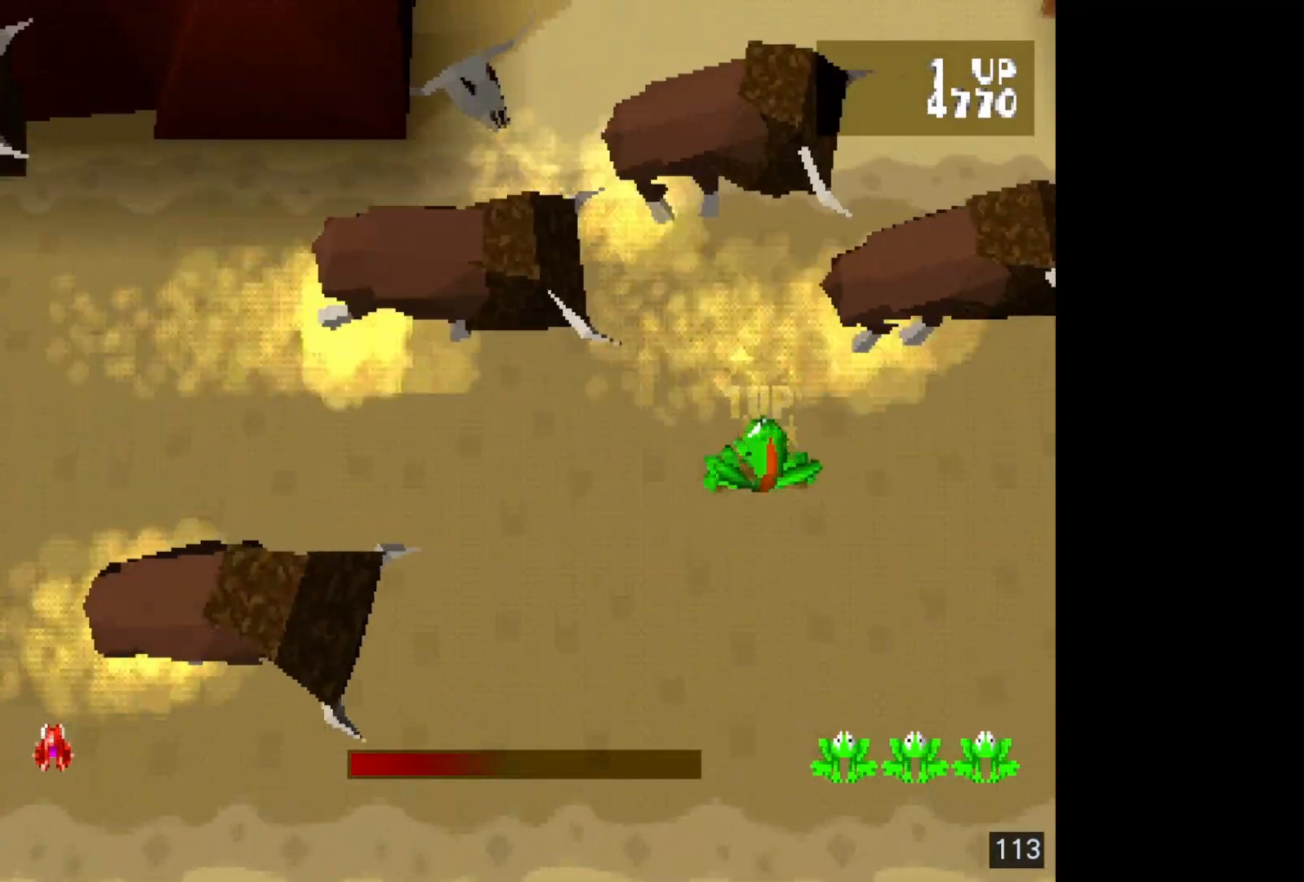
{"buttons": [], "events": []}
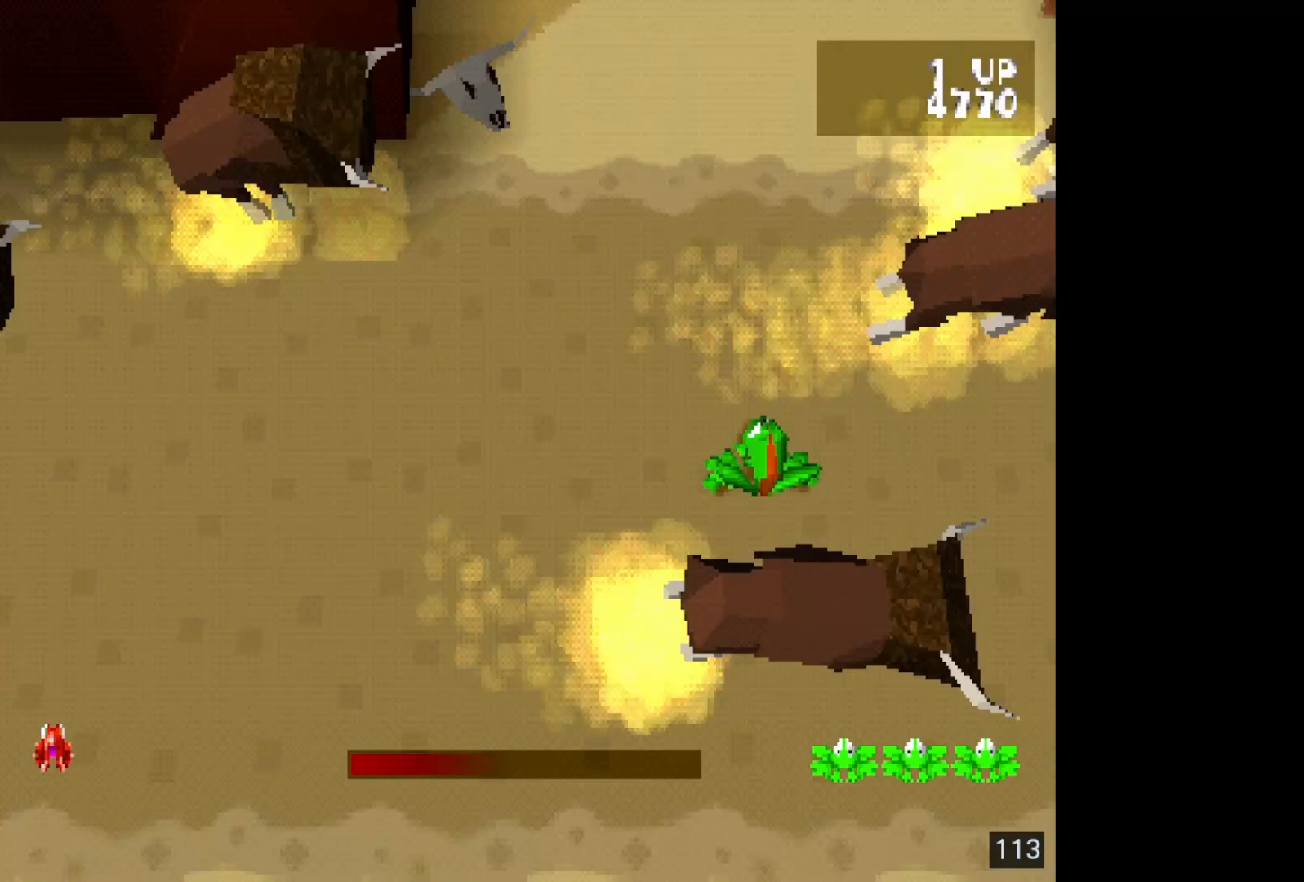
{"buttons": ["DPAD_DOWN"], "events": [[150, "DPAD_UP", "down"], [250, "DPAD_UP", "up"], [383, "DPAD_DOWN", "down"]]}
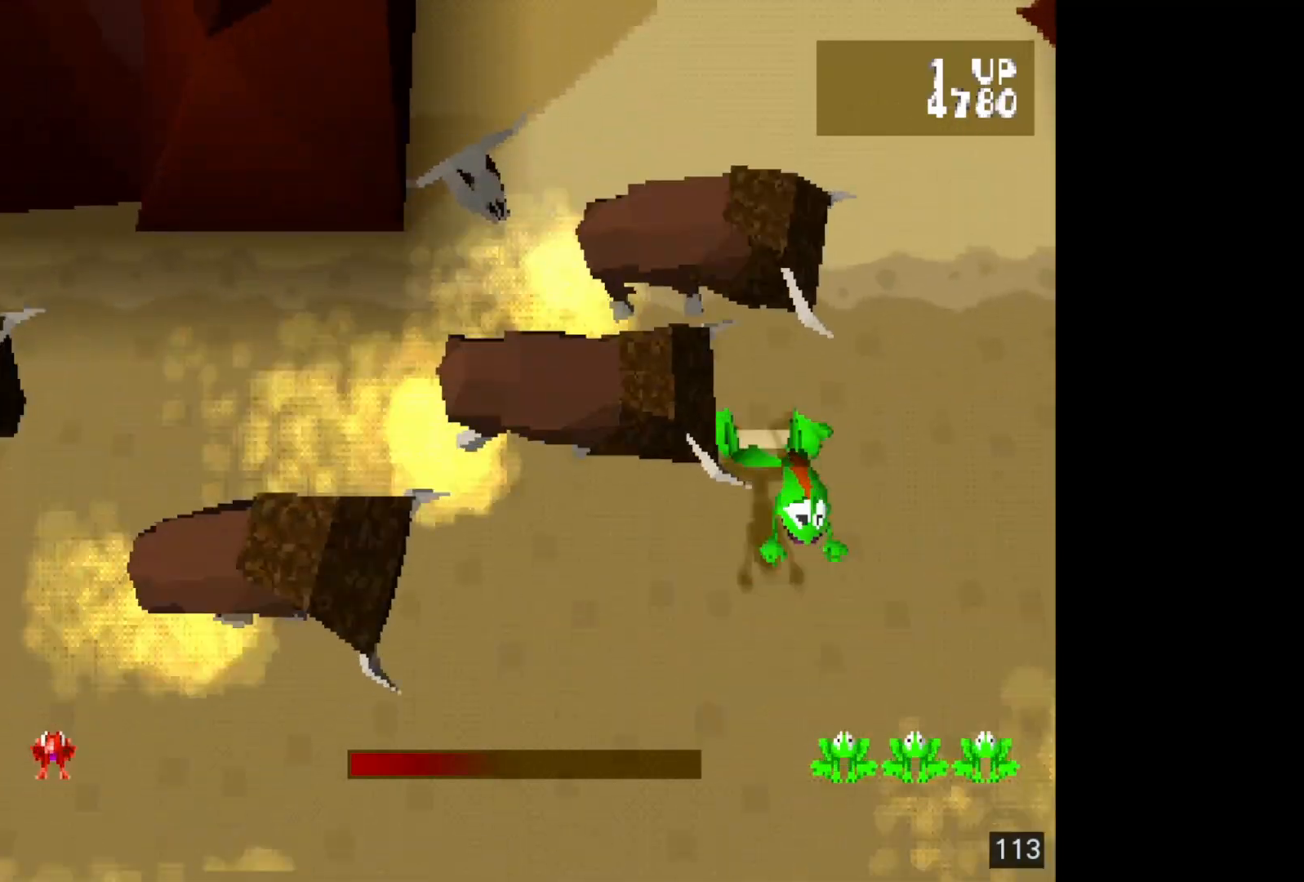
{"buttons": [], "events": [[33, "DPAD_DOWN", "up"], [67, "DPAD_DOWN", "down"], [217, "DPAD_DOWN", "up"]]}
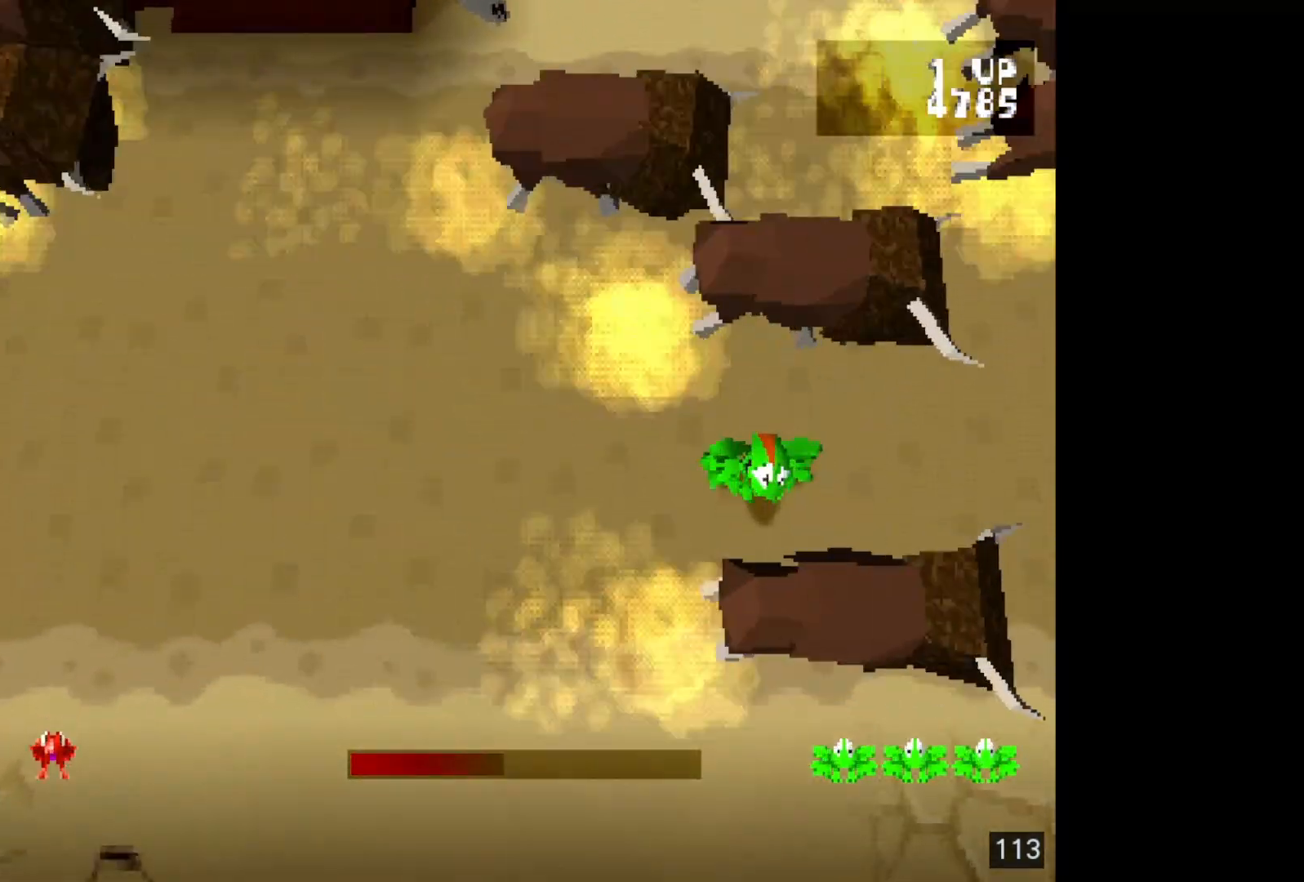
{"buttons": [], "events": [[117, "DPAD_UP", "down"], [217, "DPAD_UP", "up"]]}
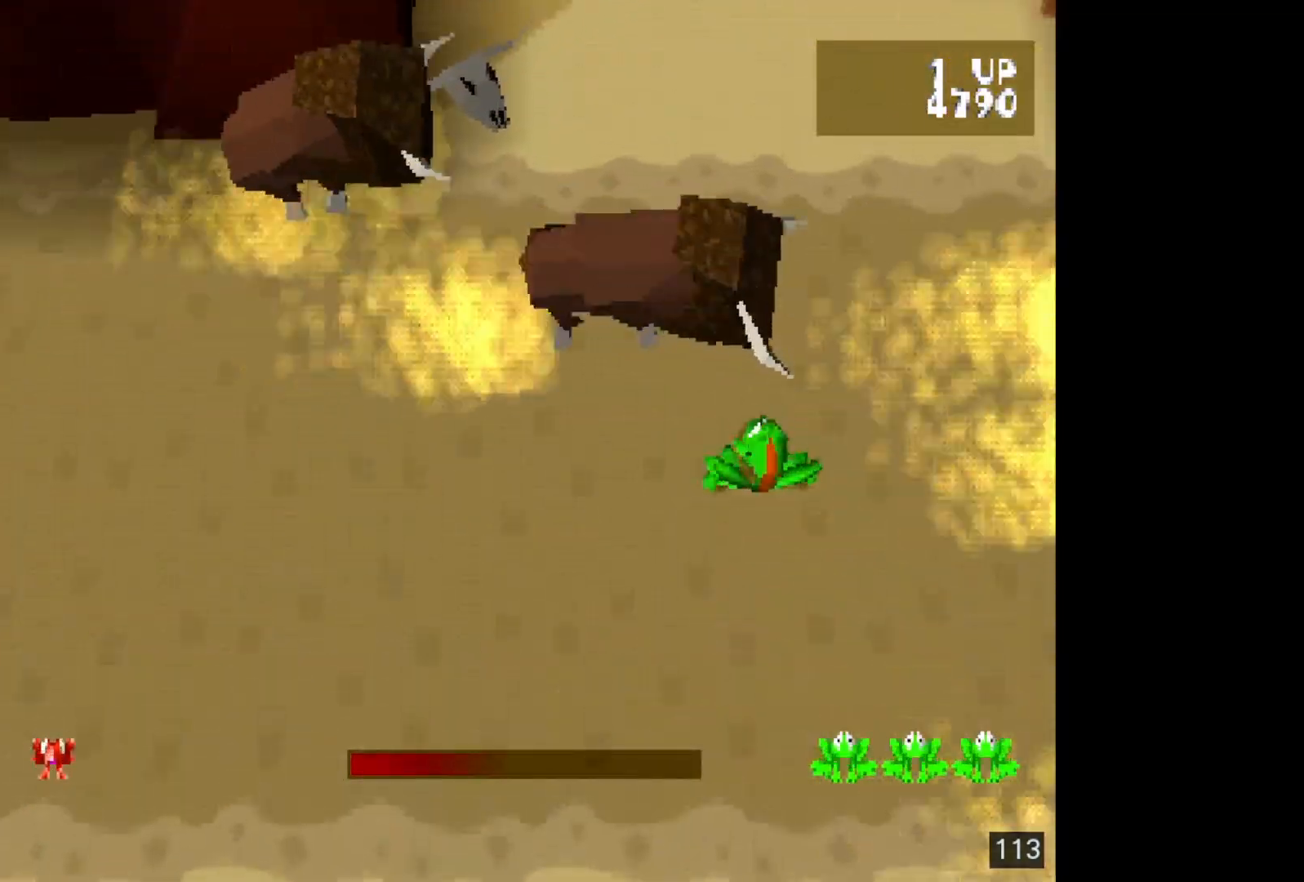
{"buttons": [], "events": [[417, "DPAD_UP", "down"], [500, "DPAD_UP", "up"]]}
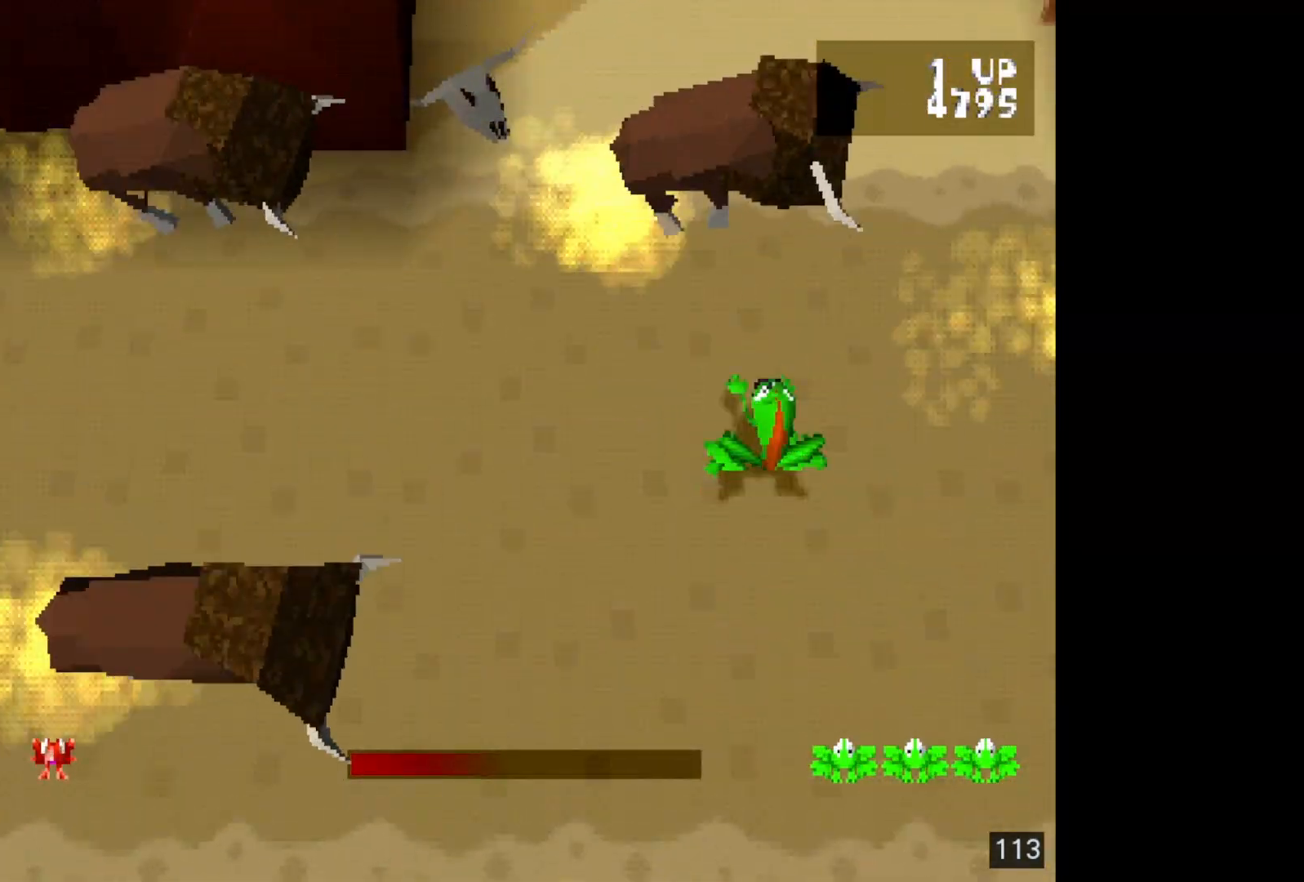
{"buttons": ["DPAD_UP"], "events": [[100, "DPAD_UP", "down"], [200, "DPAD_UP", "up"], [283, "DPAD_UP", "down"], [383, "DPAD_UP", "up"], [467, "DPAD_UP", "down"]]}
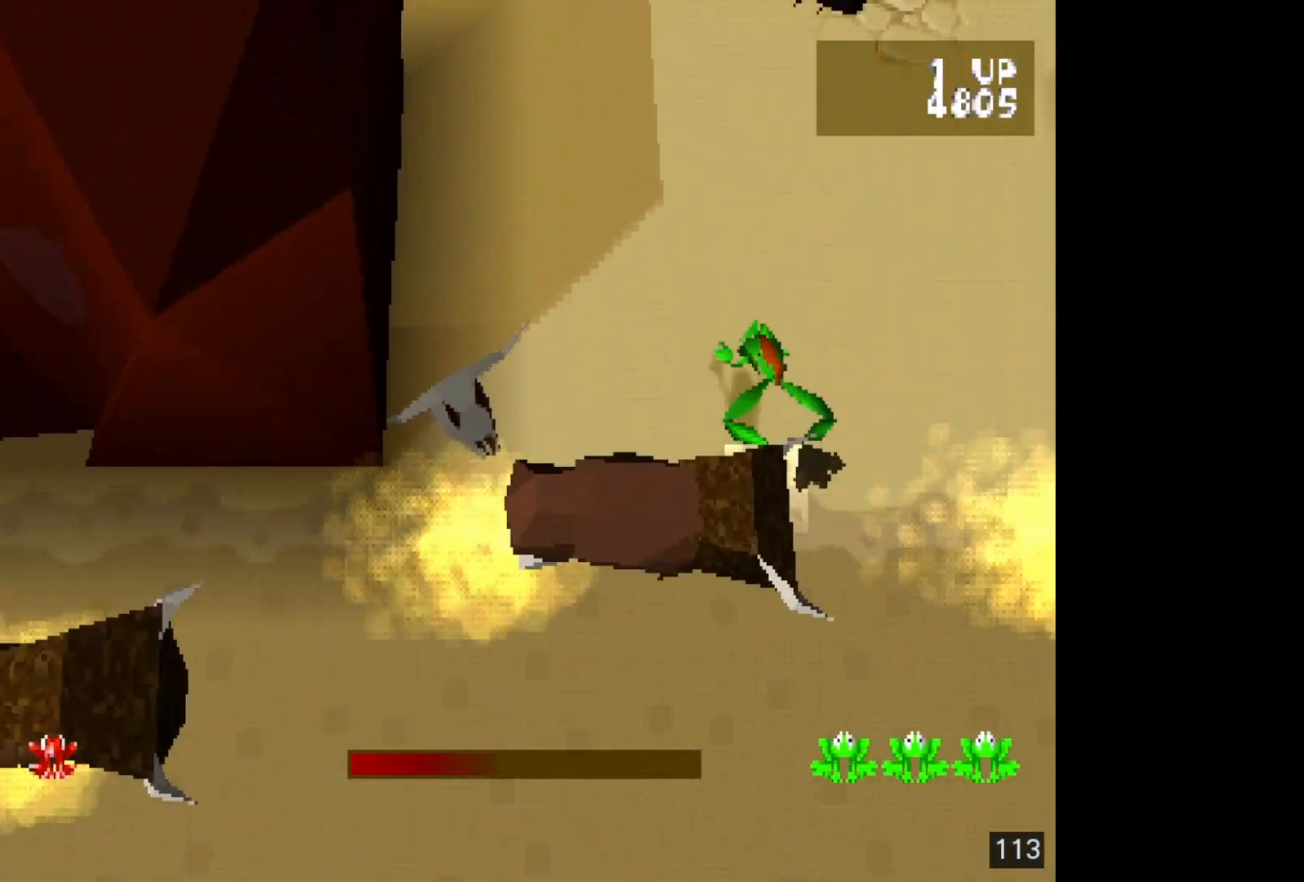
{"buttons": [], "events": [[83, "DPAD_UP", "up"], [183, "DPAD_LEFT", "down"], [283, "DPAD_LEFT", "up"], [367, "DPAD_UP", "down"], [500, "DPAD_UP", "up"]]}
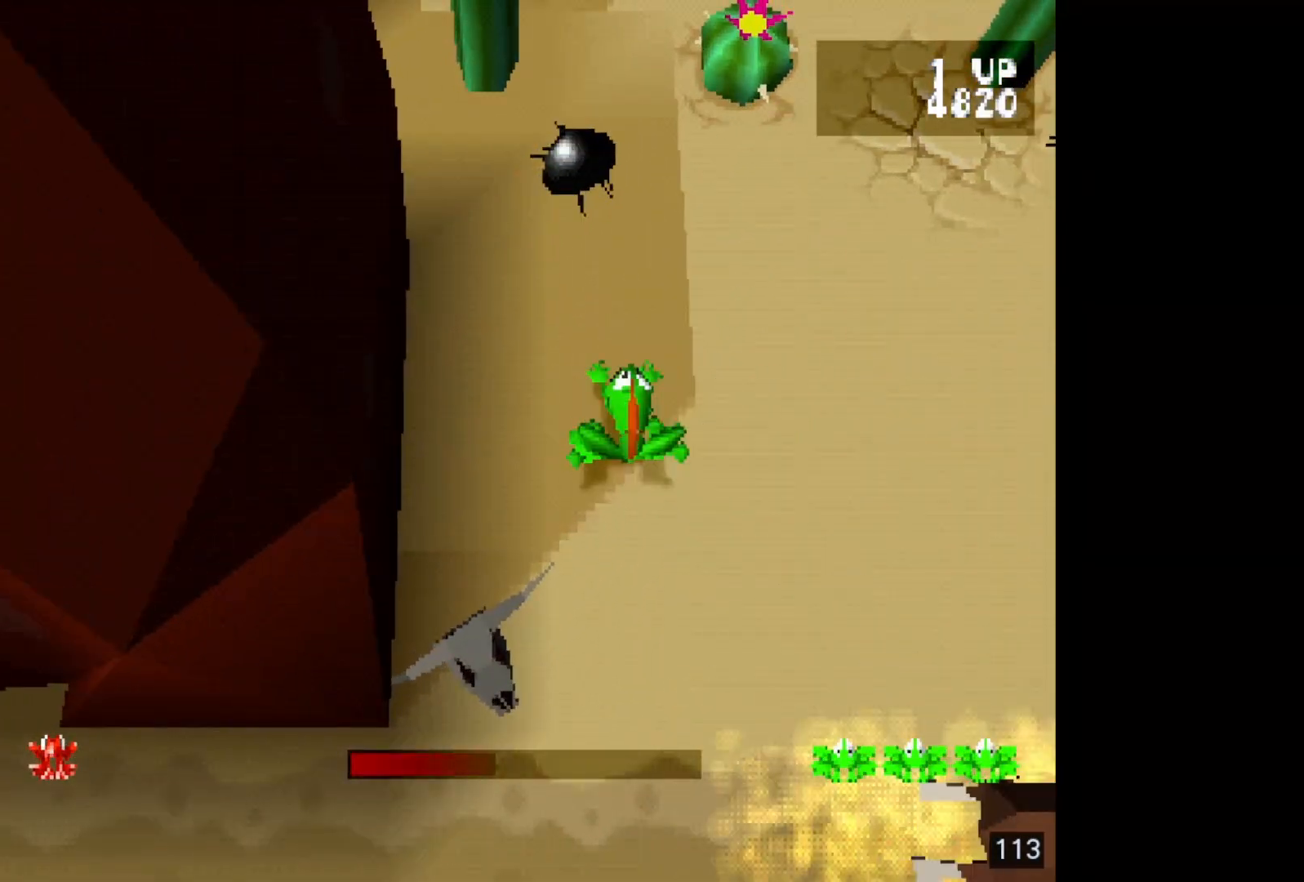
{"buttons": ["DPAD_UP"], "events": [[133, "DPAD_UP", "down"], [283, "DPAD_UP", "up"], [467, "DPAD_UP", "down"]]}
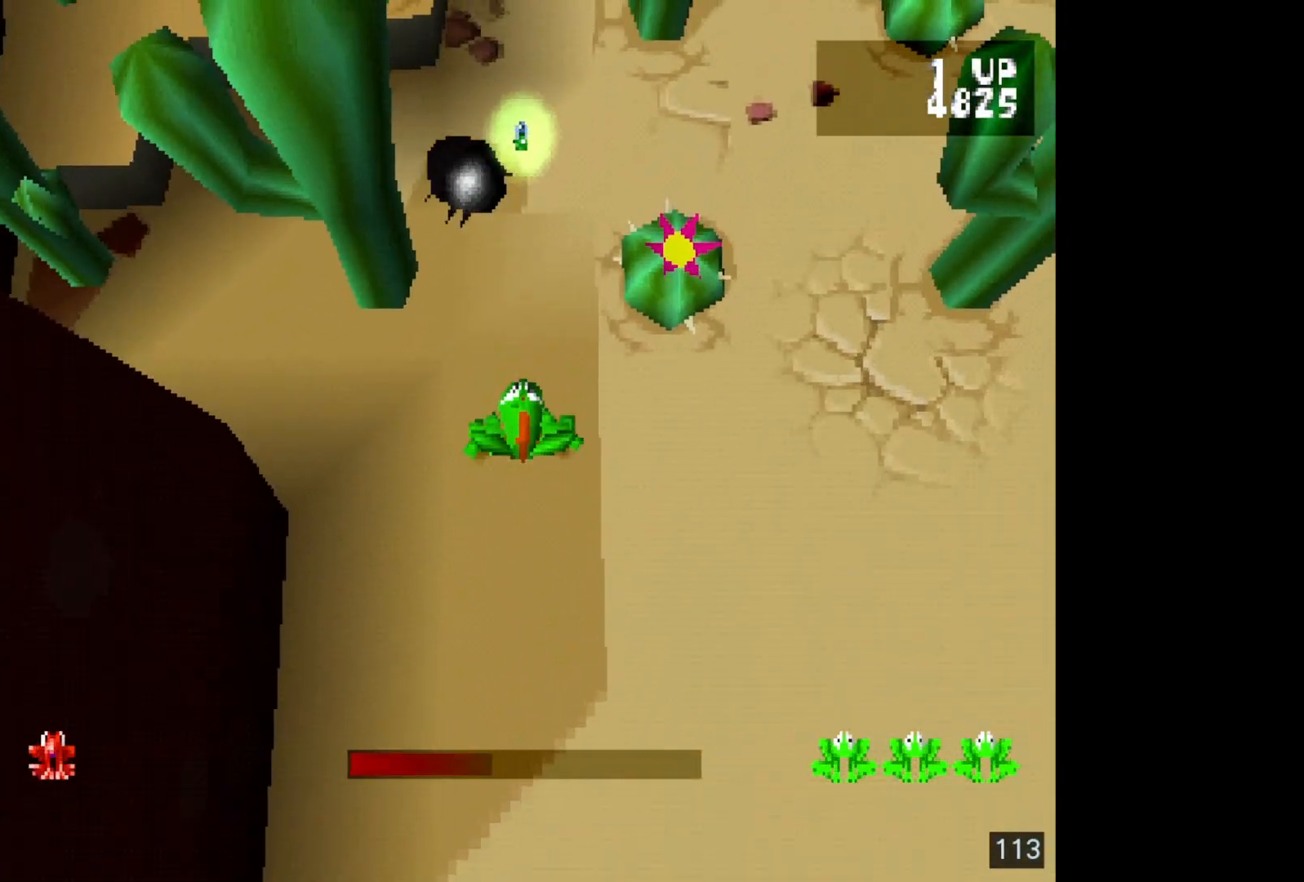
{"buttons": ["DPAD_UP"], "events": [[100, "DPAD_UP", "up"], [133, "SQUARE", "down"], [233, "DPAD_UP", "down"], [317, "SQUARE", "up"], [367, "DPAD_UP", "up"], [433, "DPAD_UP", "down"]]}
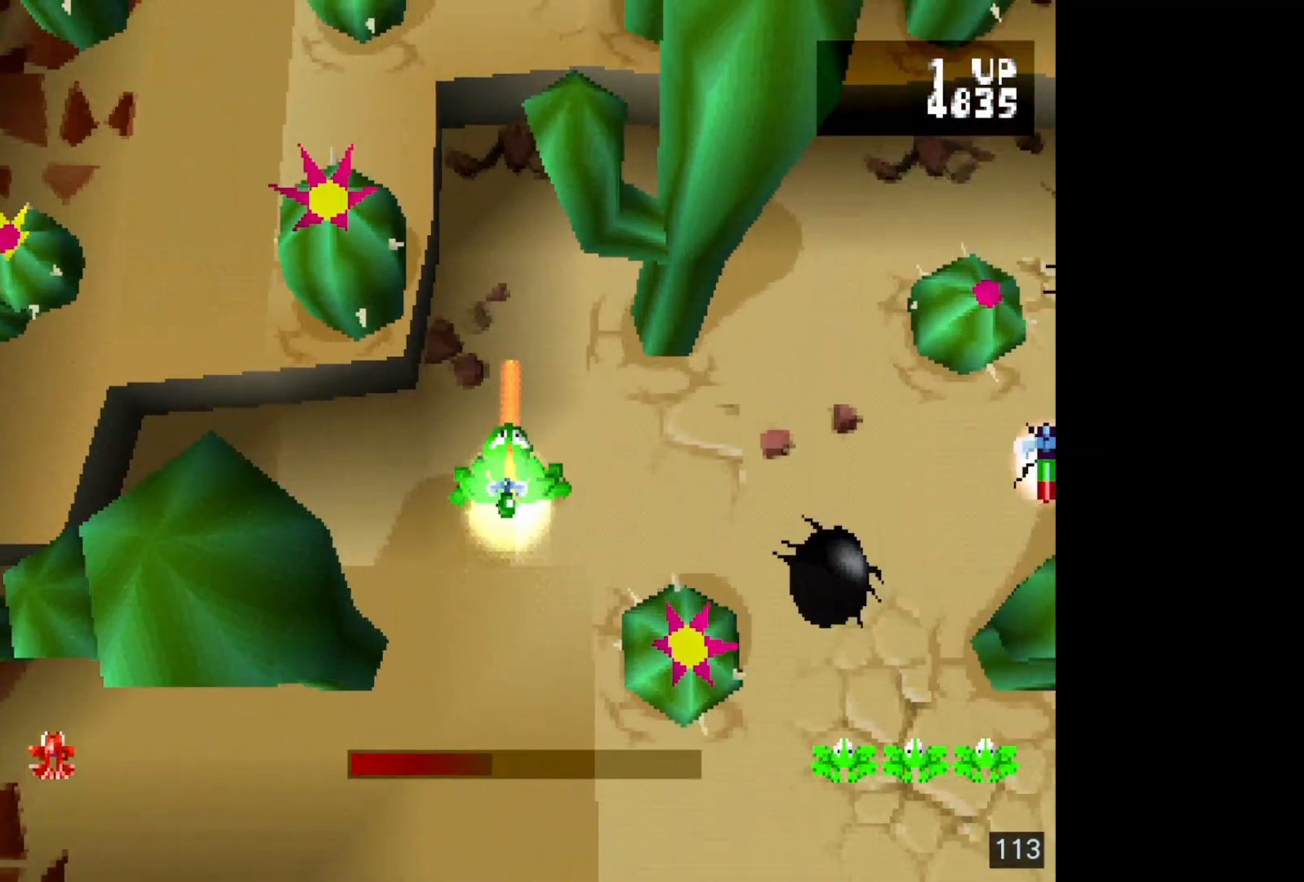
{"buttons": [], "events": [[50, "DPAD_UP", "up"], [133, "DPAD_UP", "down"], [267, "DPAD_UP", "up"], [367, "DPAD_UP", "down"], [483, "DPAD_UP", "up"]]}
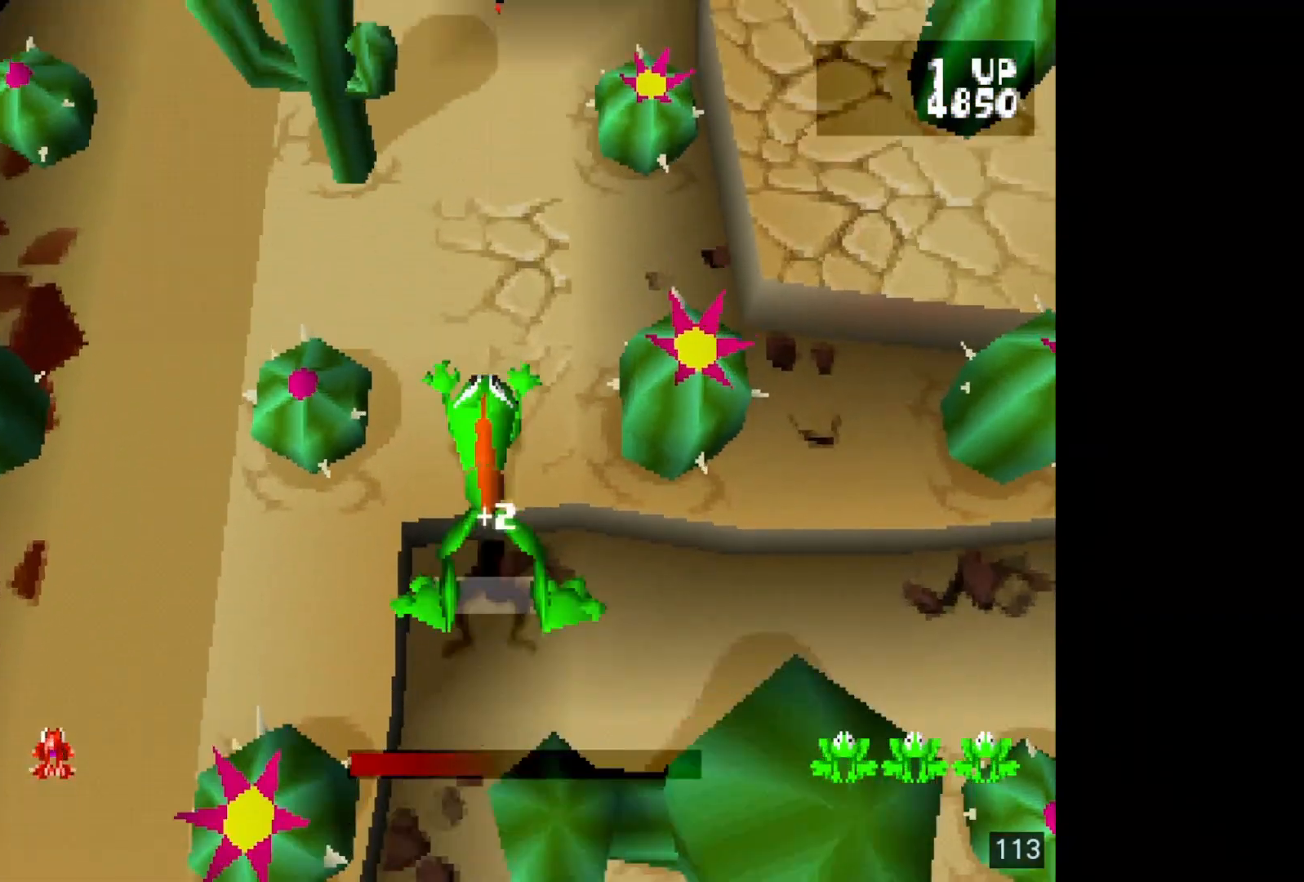
{"buttons": ["DPAD_UP"], "events": [[67, "DPAD_UP", "down"], [183, "DPAD_UP", "up"], [450, "DPAD_UP", "down"]]}